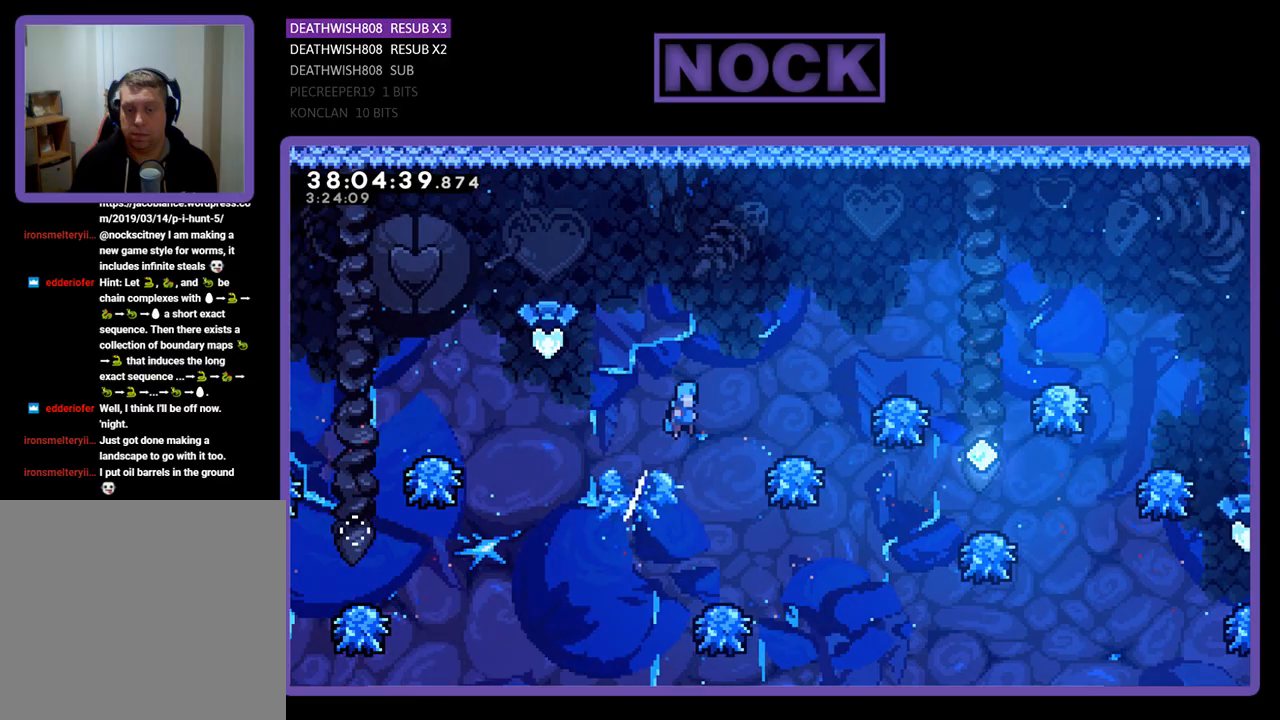
Gameplay with a controller (PlayStation layout); each line is a JSON object with the inputs held at the frame after it. "events" lists button and stick changes between this image and that frame as [ms after this image, input, new state], when the widget could be followed in between. Not read: left_stick right_stick.
{"buttons": ["R2", "DPAD_RIGHT"], "events": []}
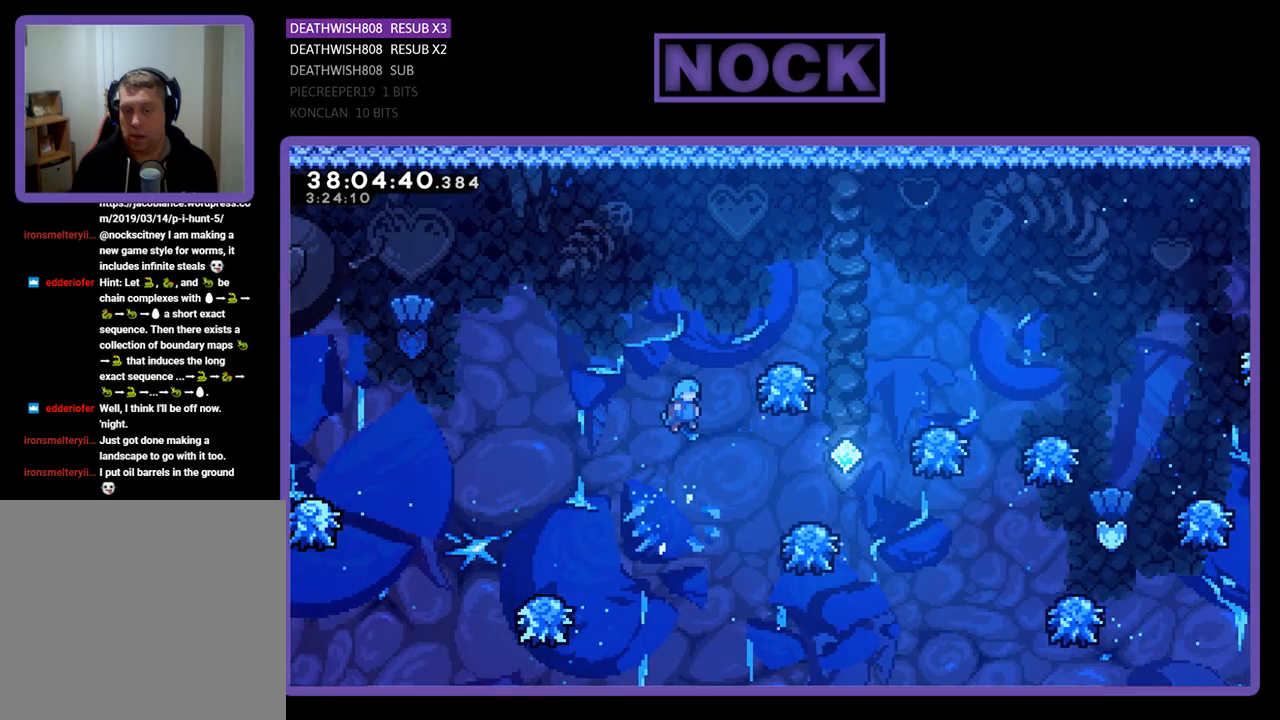
{"buttons": ["R2", "DPAD_RIGHT"], "events": []}
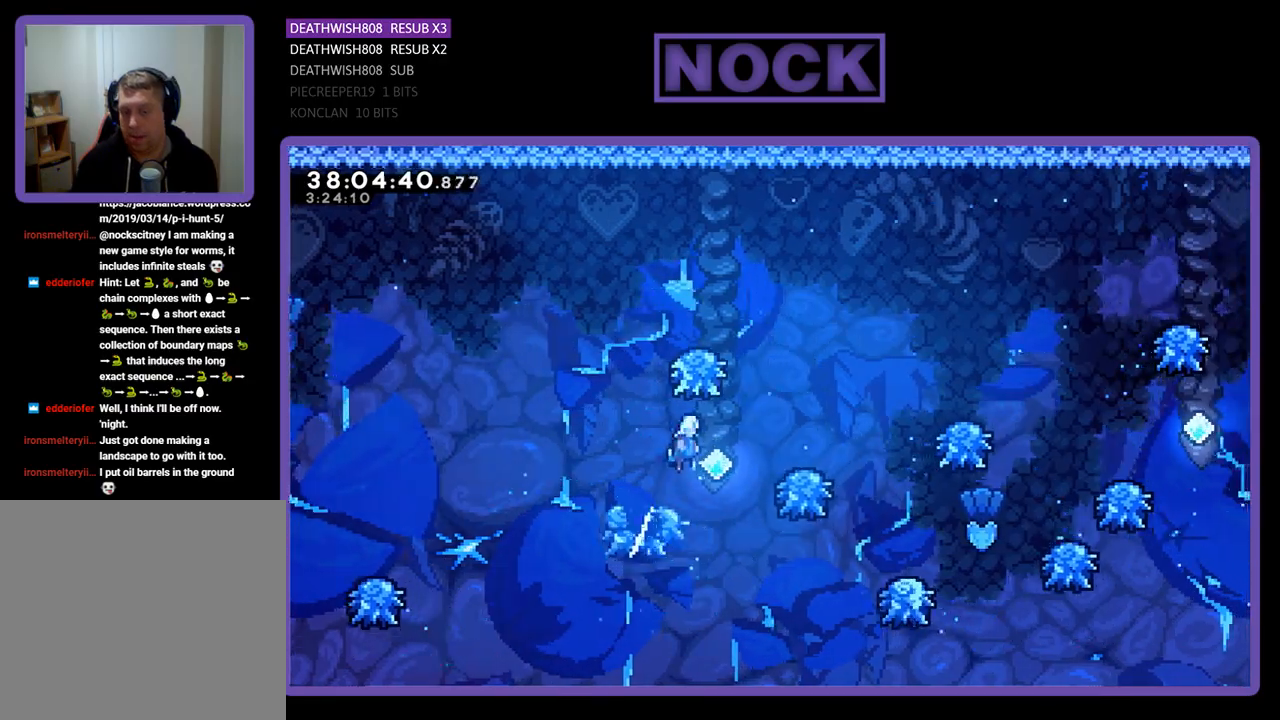
{"buttons": ["R2", "DPAD_RIGHT"], "events": []}
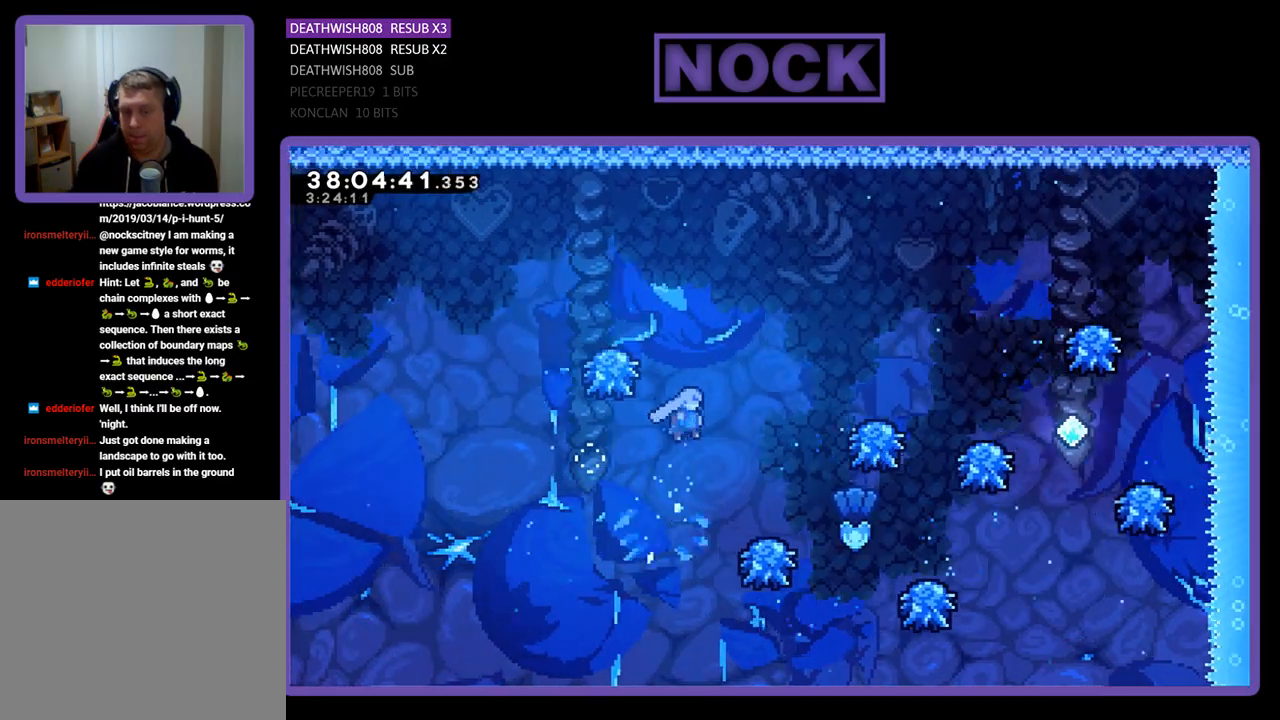
{"buttons": ["R2", "DPAD_RIGHT"], "events": []}
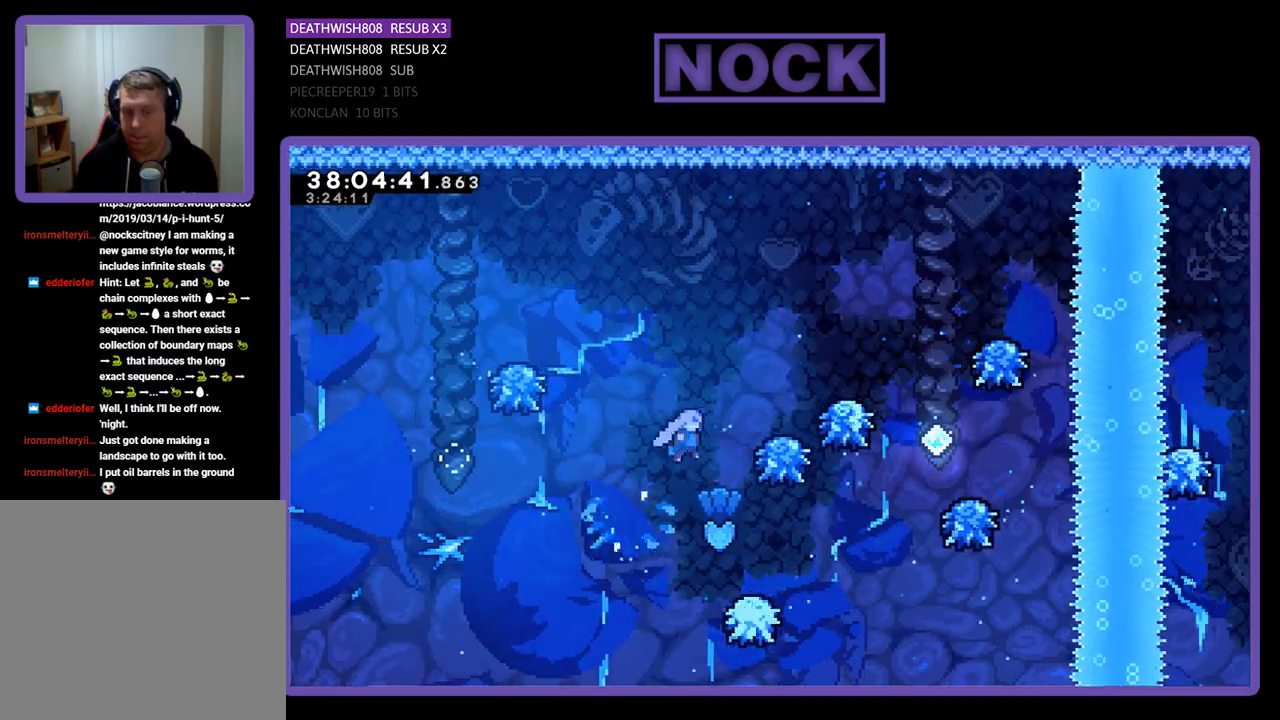
{"buttons": ["CIRCLE", "R2", "DPAD_UP"], "events": [[67, "DPAD_RIGHT", "up"], [200, "DPAD_UP", "down"], [400, "CIRCLE", "down"]]}
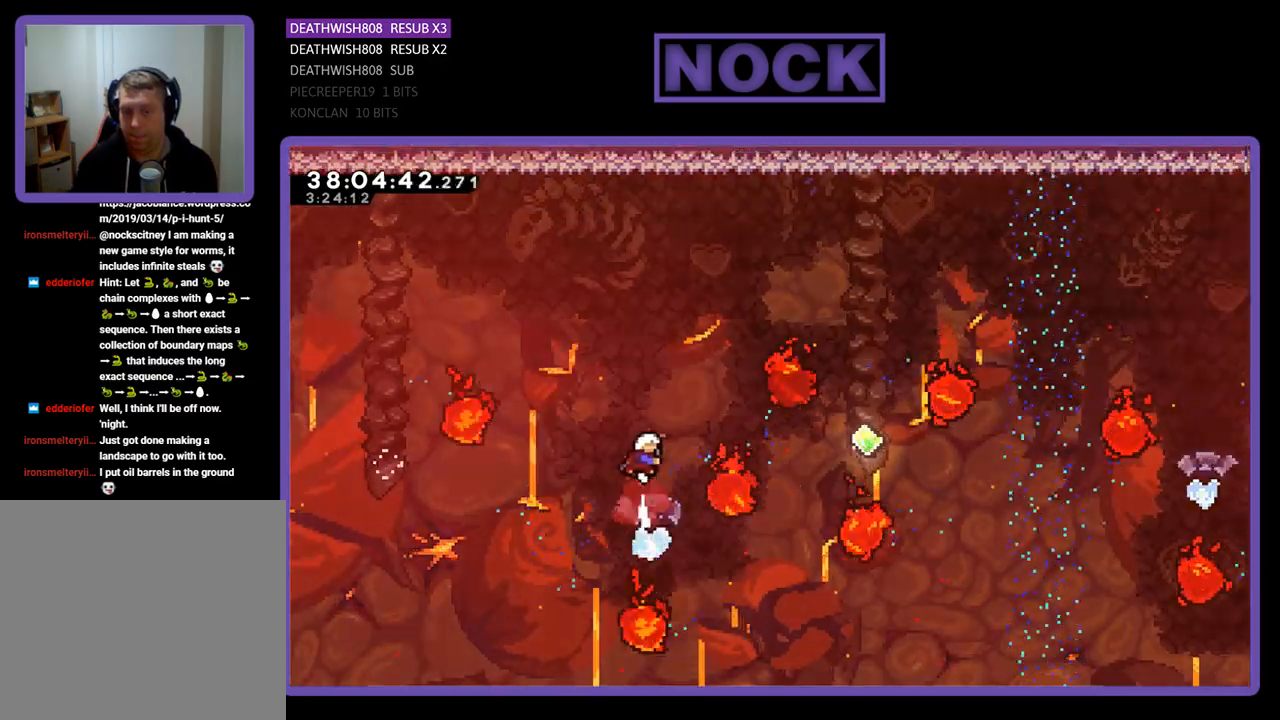
{"buttons": ["CIRCLE", "R2", "DPAD_UP", "DPAD_RIGHT"], "events": [[200, "DPAD_RIGHT", "down"], [333, "CIRCLE", "up"], [467, "CIRCLE", "down"]]}
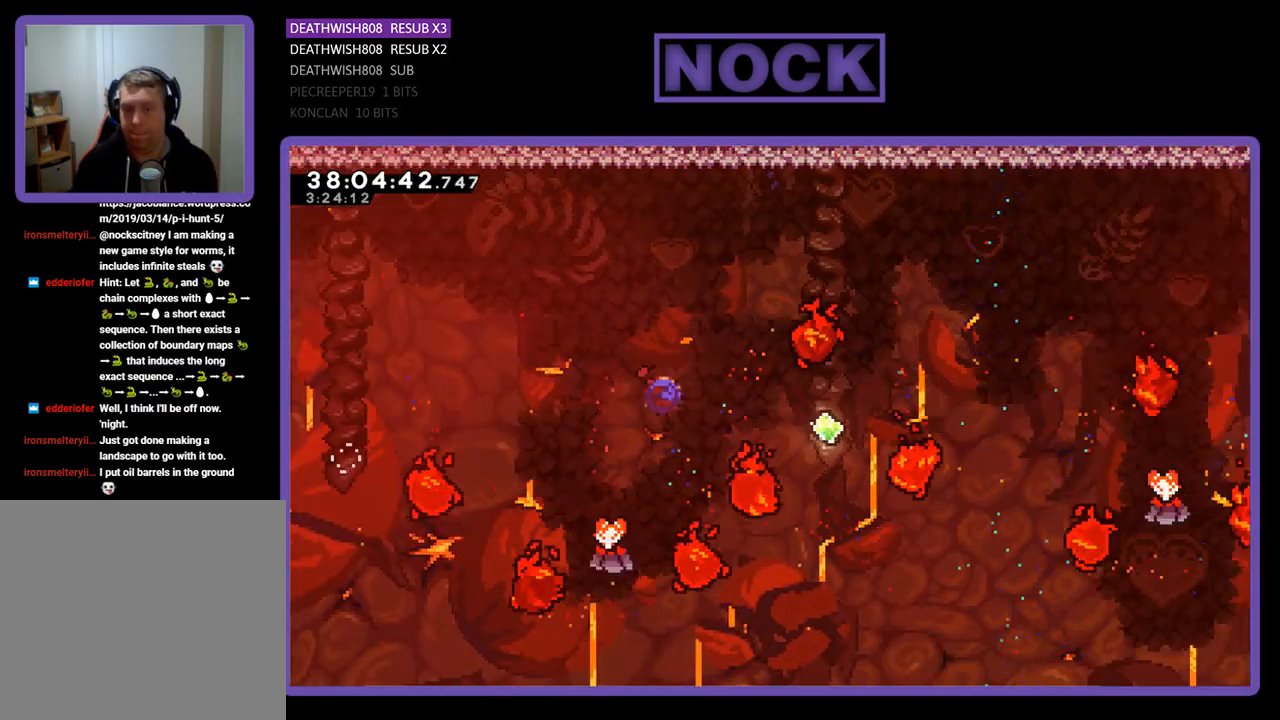
{"buttons": ["R2"], "events": [[267, "DPAD_UP", "up"], [333, "CIRCLE", "up"], [367, "DPAD_RIGHT", "up"]]}
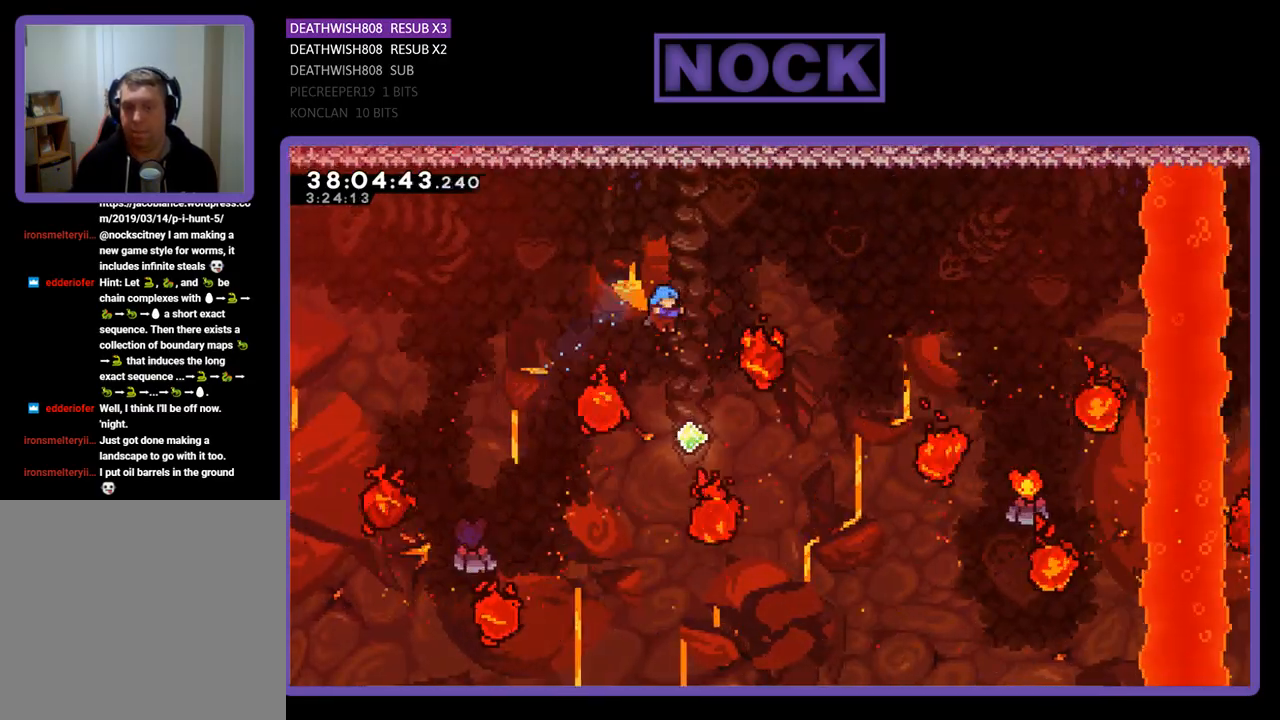
{"buttons": ["CIRCLE", "R2", "DPAD_UP", "DPAD_RIGHT"], "events": [[33, "DPAD_RIGHT", "down"], [33, "DPAD_UP", "down"], [133, "DPAD_RIGHT", "up"], [300, "CIRCLE", "down"], [467, "DPAD_RIGHT", "down"]]}
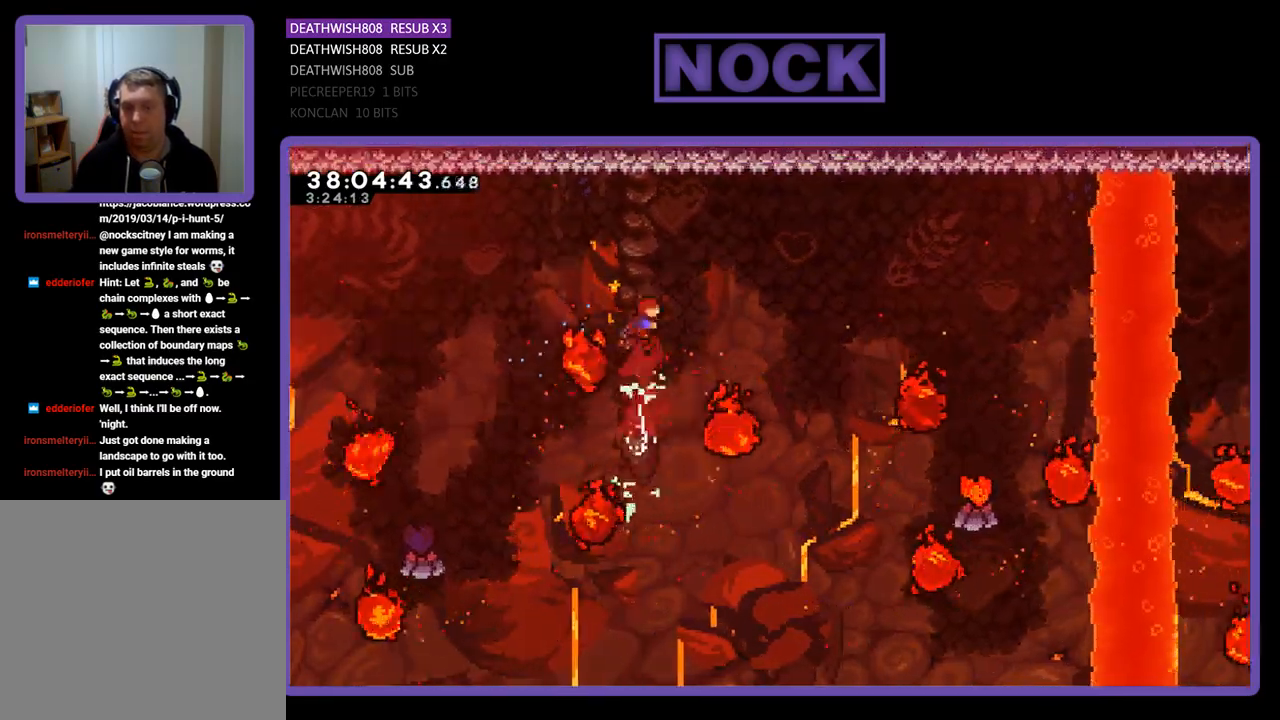
{"buttons": ["R2", "DPAD_UP", "DPAD_RIGHT"], "events": [[333, "CIRCLE", "up"]]}
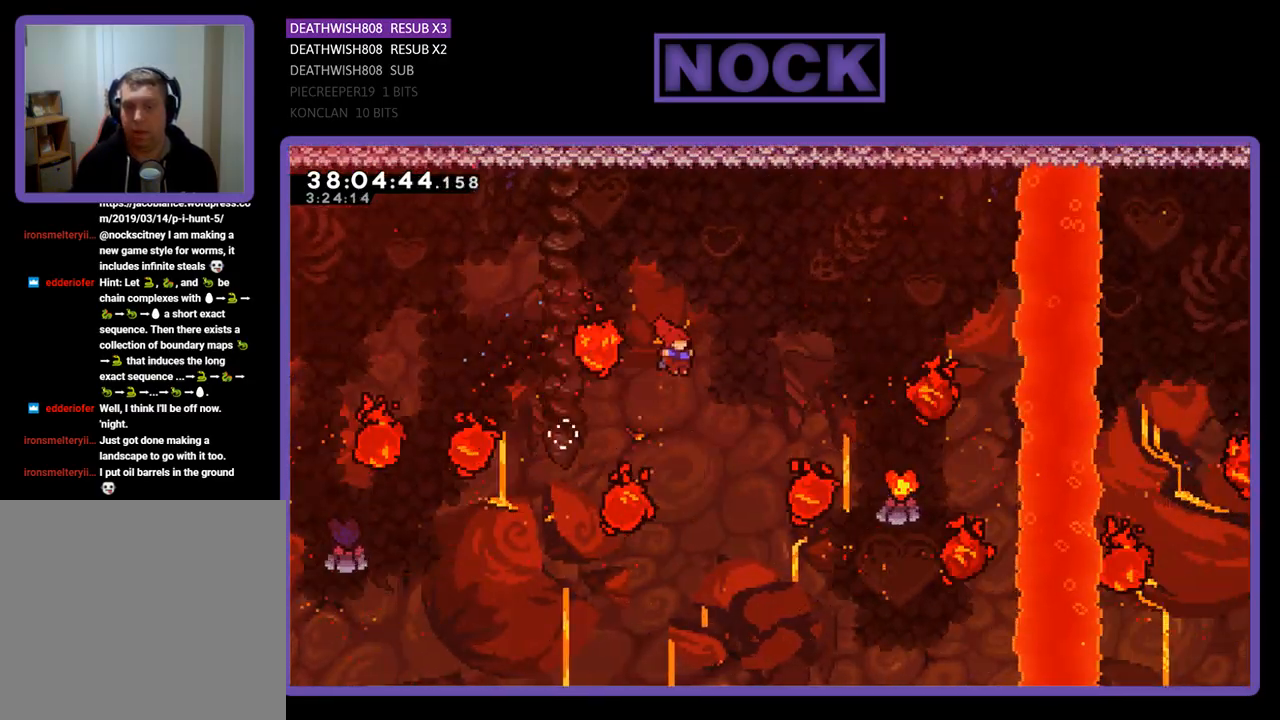
{"buttons": ["CIRCLE", "R2", "DPAD_UP"], "events": [[167, "CIRCLE", "down"], [333, "DPAD_RIGHT", "up"]]}
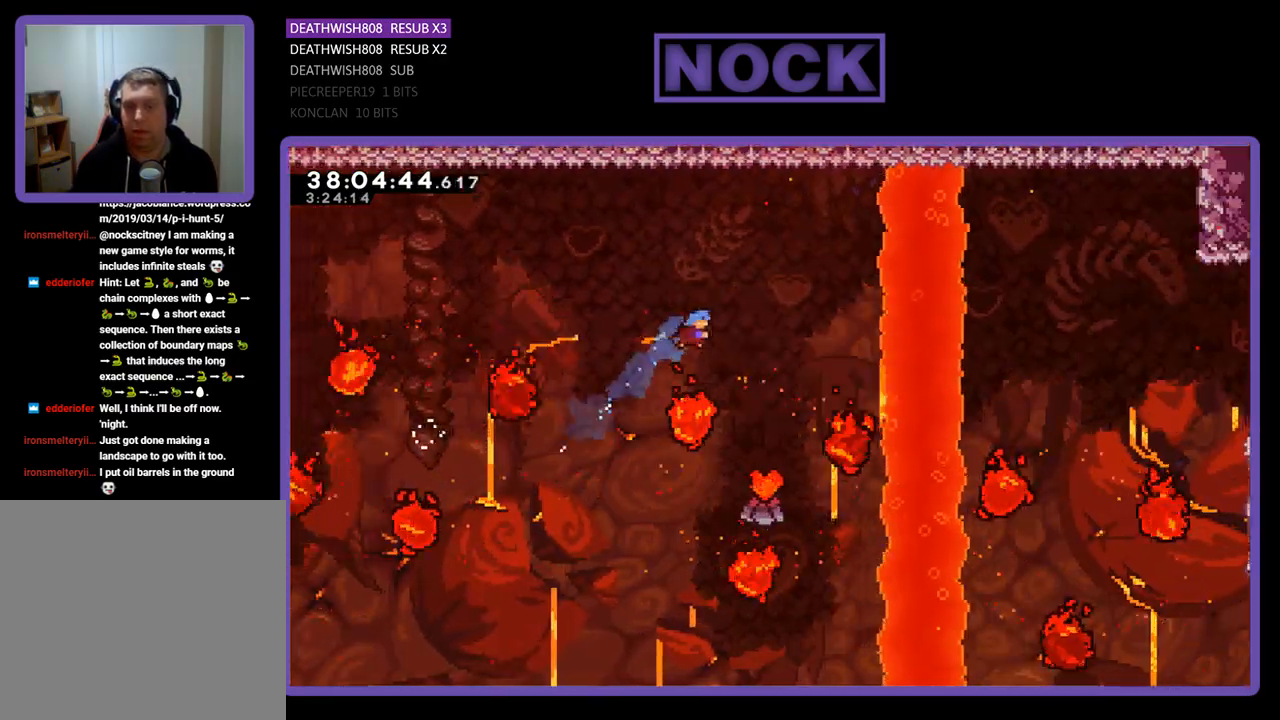
{"buttons": ["R2"], "events": [[67, "DPAD_RIGHT", "down"], [367, "DPAD_RIGHT", "up"], [400, "CIRCLE", "up"], [400, "DPAD_UP", "up"]]}
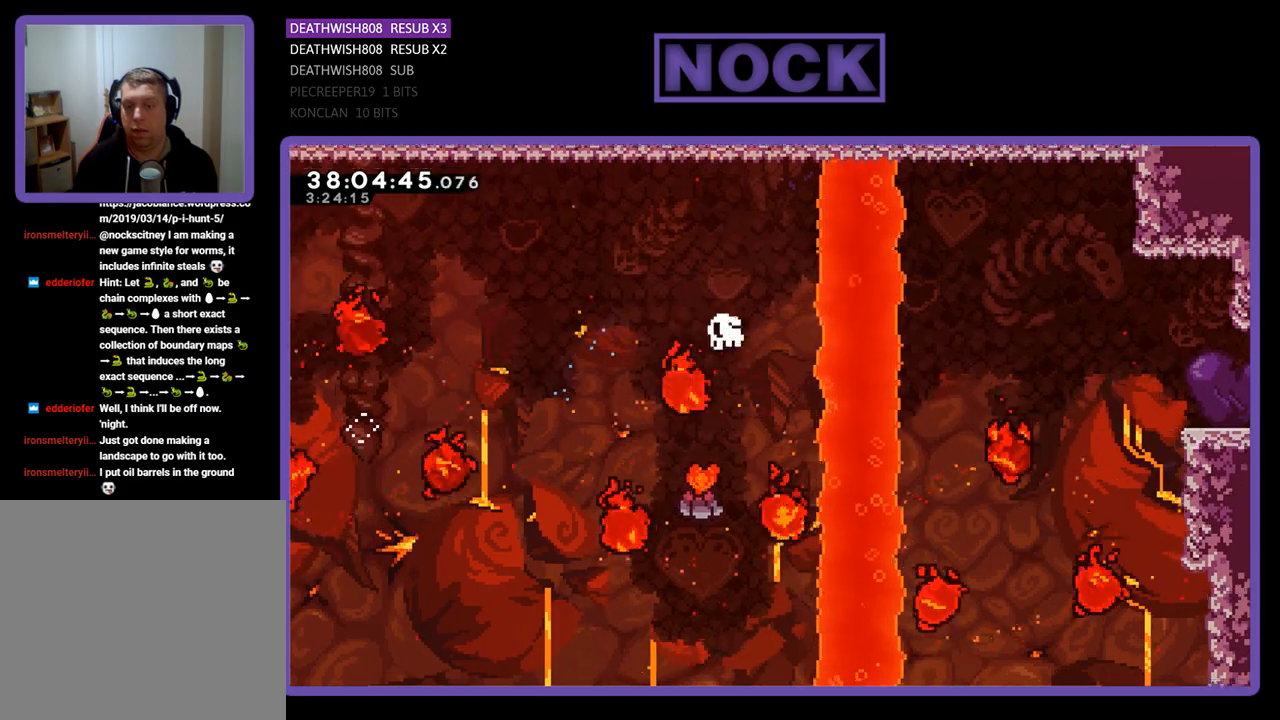
{"buttons": [], "events": [[300, "R2", "up"]]}
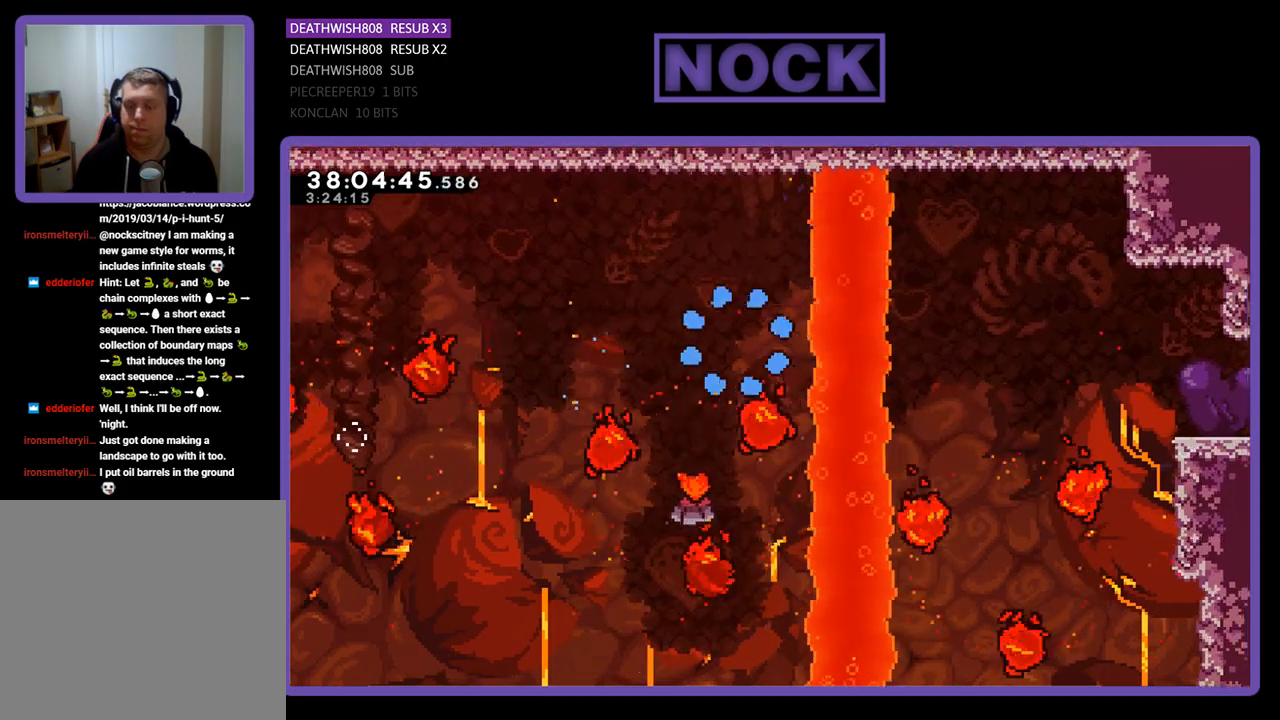
{"buttons": [], "events": []}
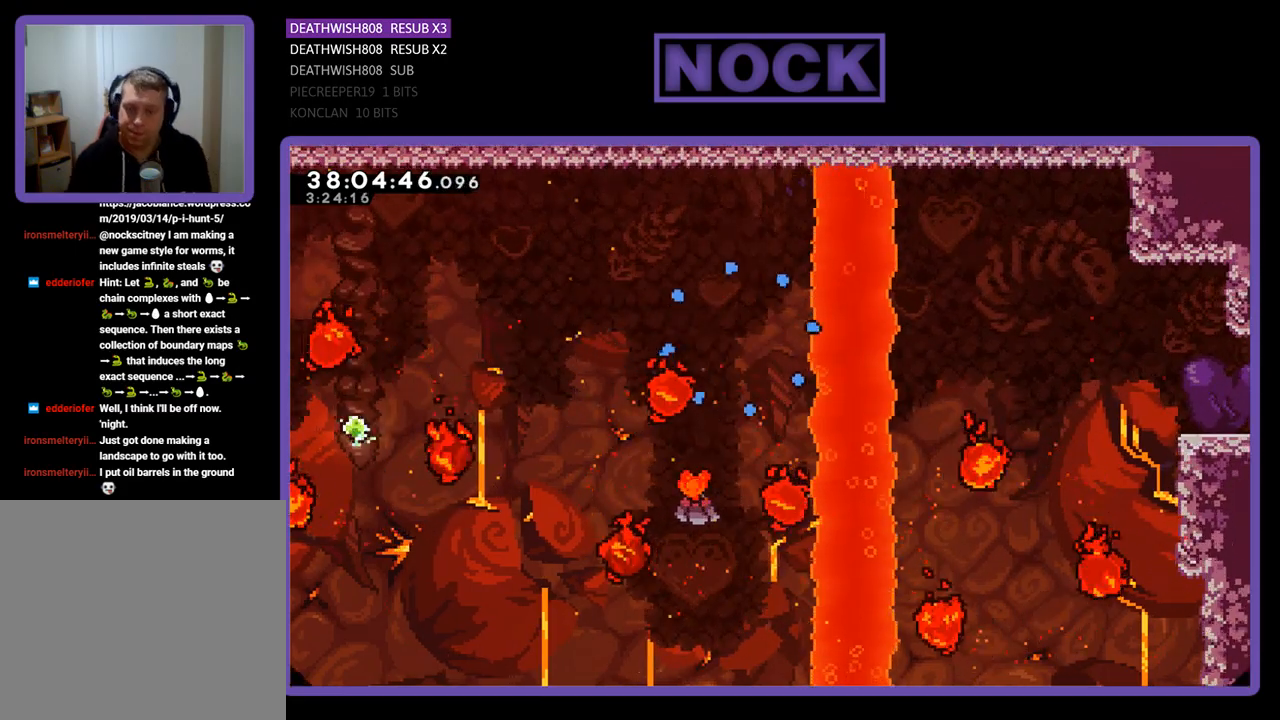
{"buttons": [], "events": []}
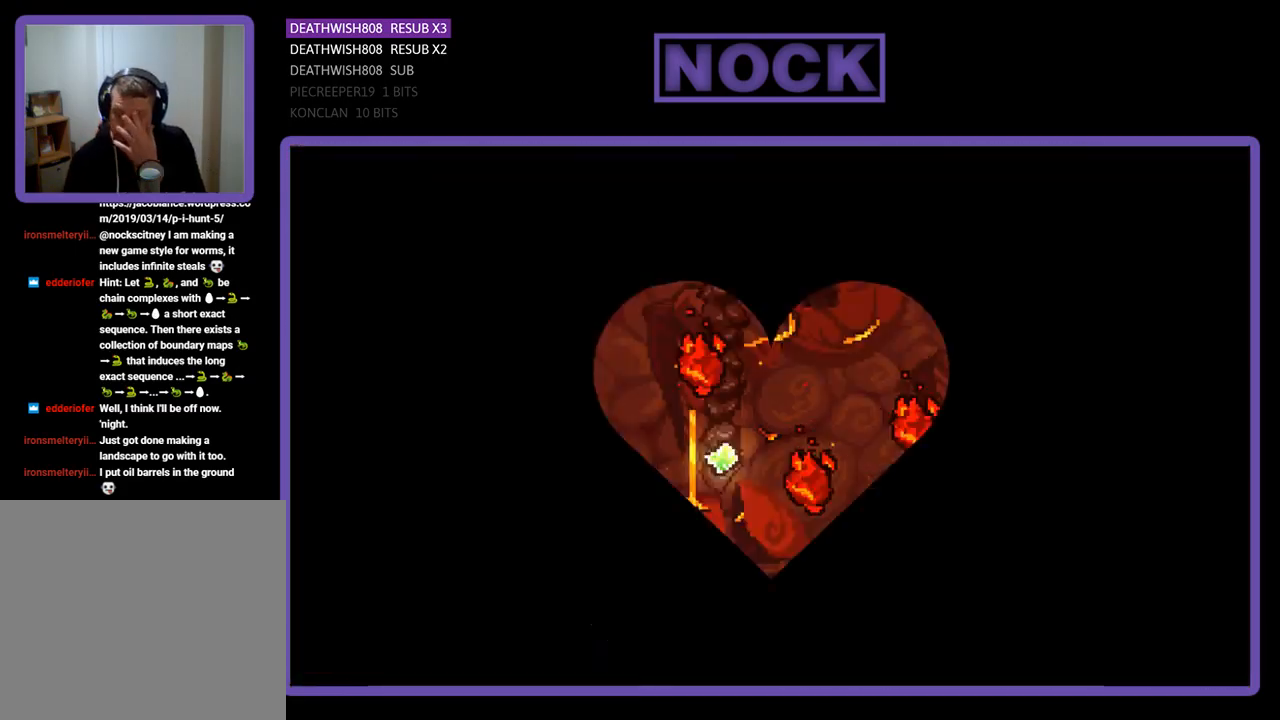
{"buttons": [], "events": []}
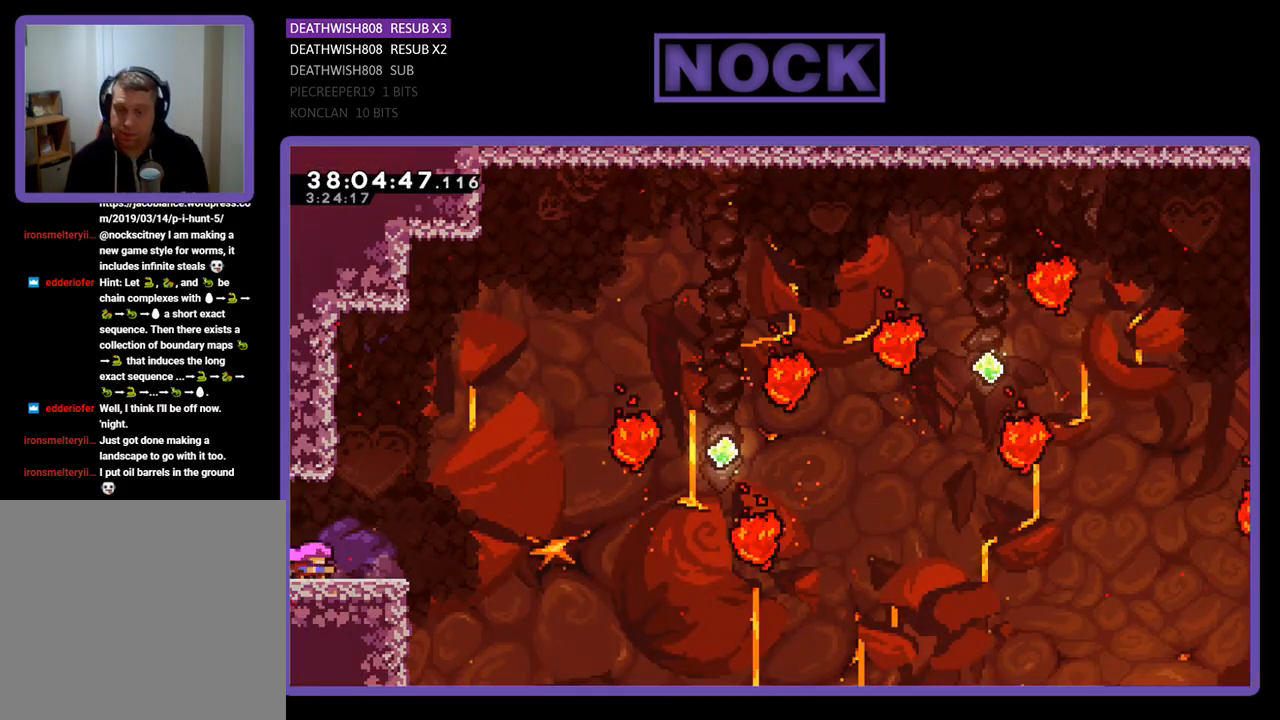
{"buttons": ["R2", "DPAD_RIGHT"], "events": [[133, "DPAD_RIGHT", "down"], [333, "R2", "down"]]}
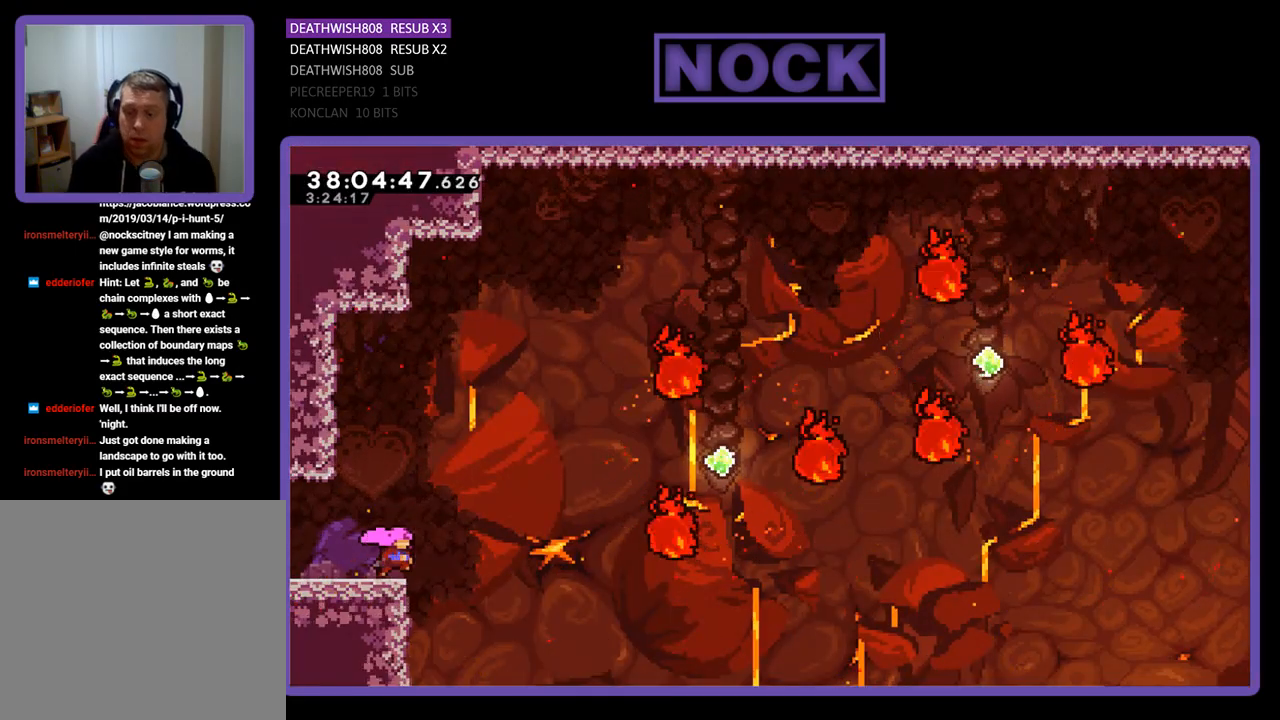
{"buttons": ["R2", "DPAD_UP", "DPAD_RIGHT"], "events": [[67, "CROSS", "down"], [367, "CROSS", "up"], [467, "DPAD_UP", "down"]]}
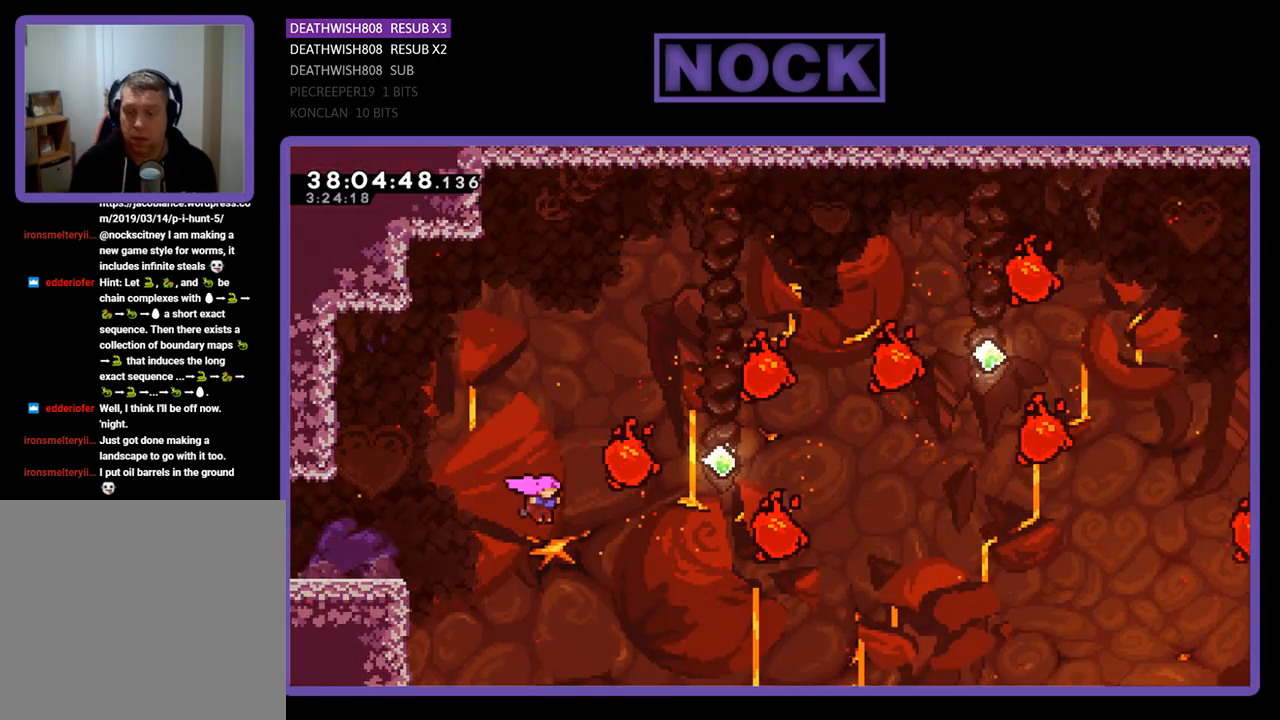
{"buttons": ["CIRCLE", "R2", "DPAD_UP", "DPAD_RIGHT"], "events": [[133, "CIRCLE", "down"], [333, "CIRCLE", "up"], [433, "CIRCLE", "down"]]}
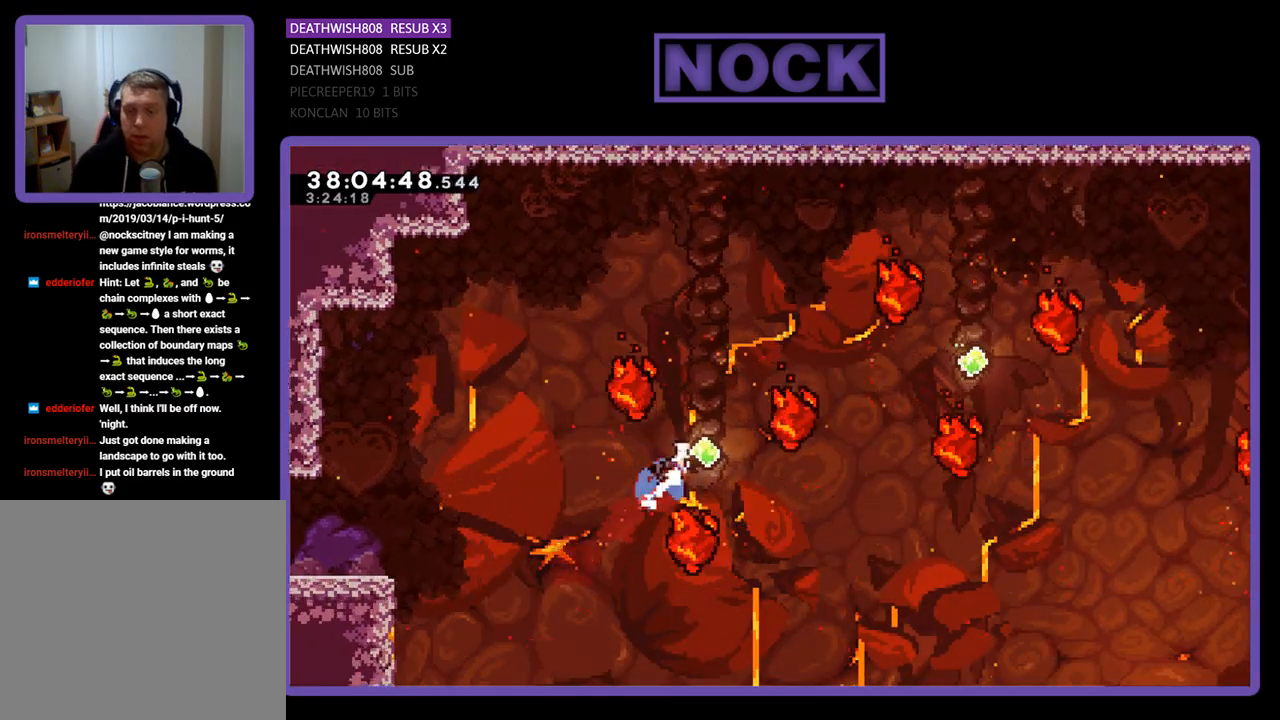
{"buttons": ["R2", "DPAD_UP", "DPAD_RIGHT"], "events": [[67, "CIRCLE", "up"], [133, "CIRCLE", "down"], [233, "CIRCLE", "up"], [300, "CIRCLE", "down"], [467, "CIRCLE", "up"]]}
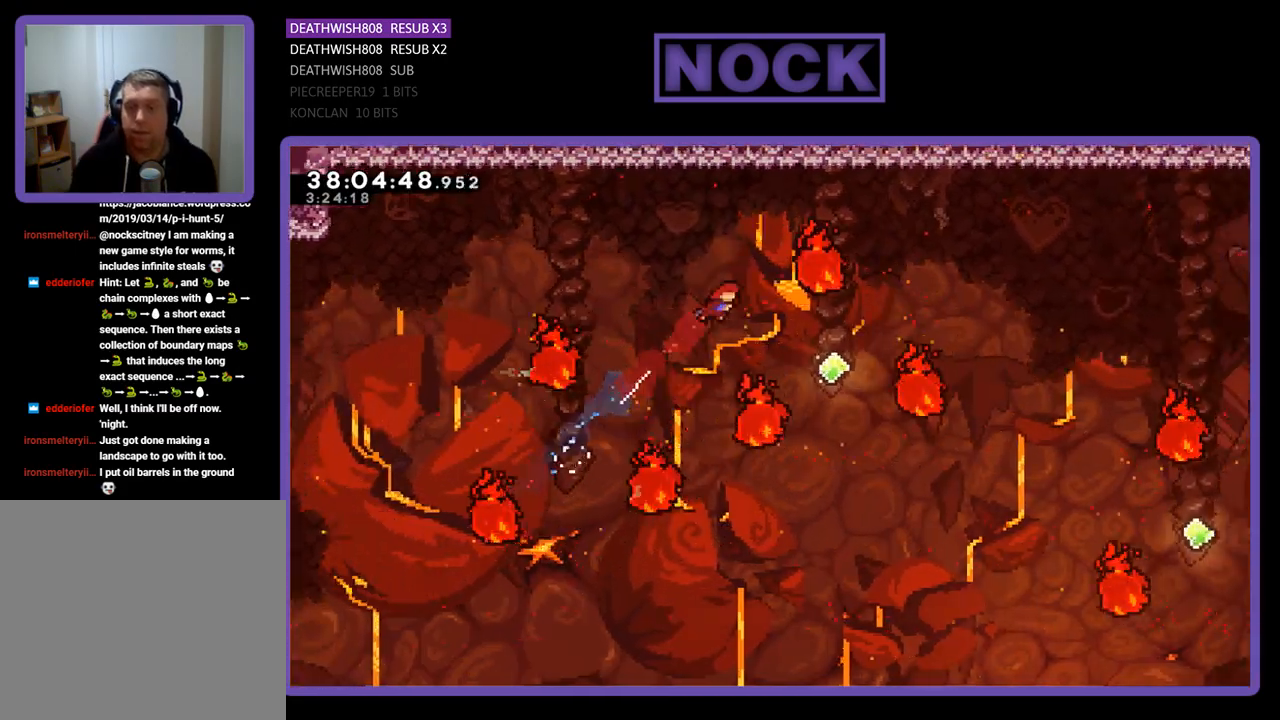
{"buttons": ["CIRCLE", "R2", "DPAD_RIGHT"], "events": [[33, "DPAD_UP", "up"], [433, "CIRCLE", "down"]]}
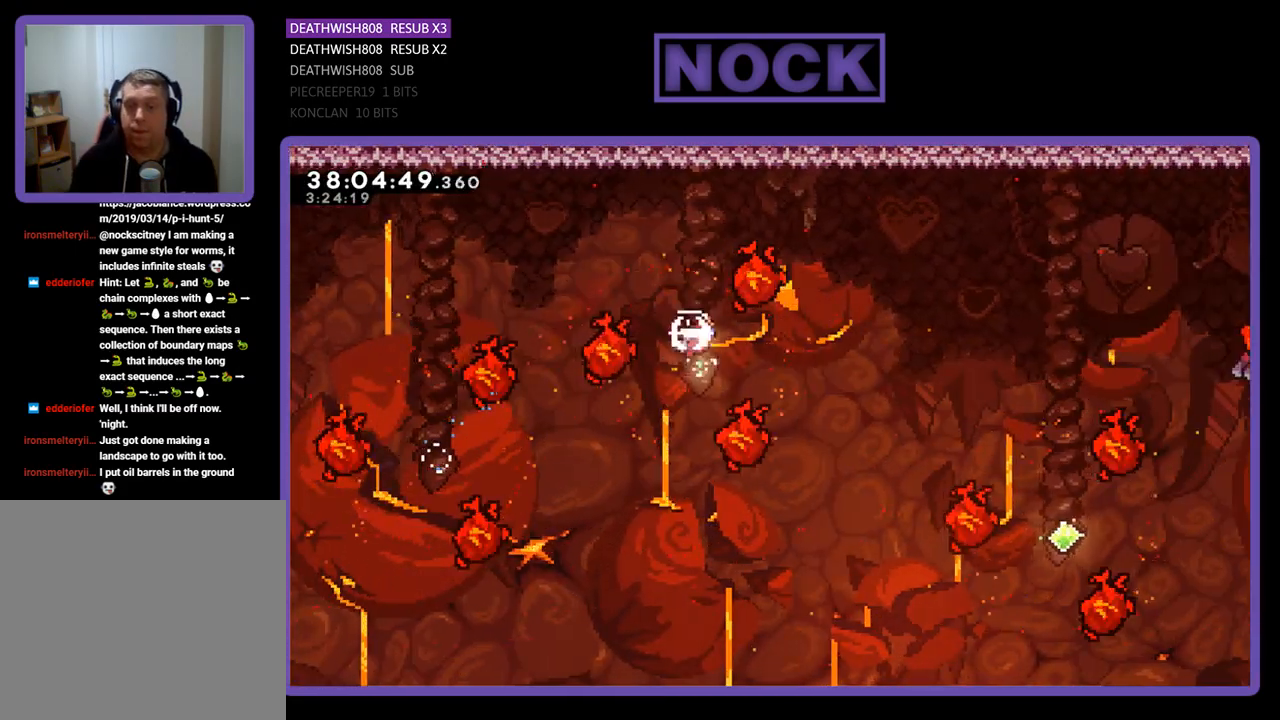
{"buttons": ["CIRCLE", "R2", "DPAD_UP"], "events": [[133, "CIRCLE", "up"], [400, "DPAD_RIGHT", "up"], [400, "DPAD_UP", "down"], [433, "CIRCLE", "down"]]}
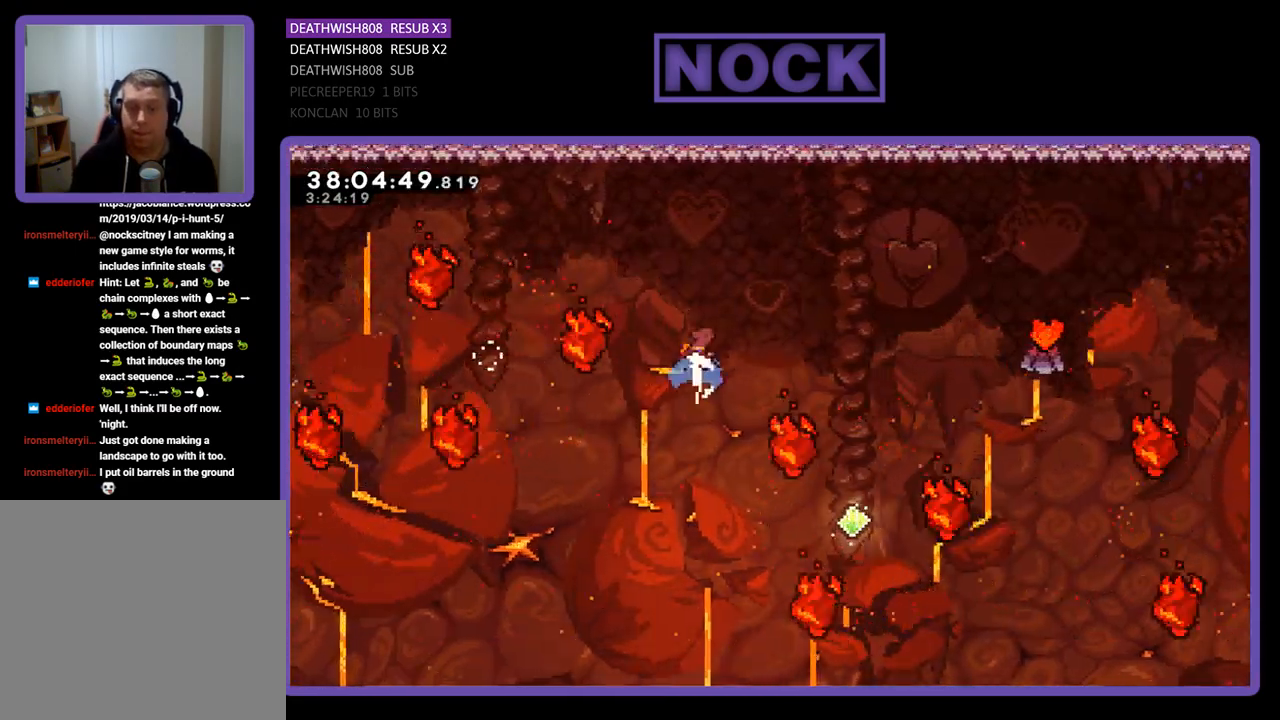
{"buttons": ["R2", "DPAD_RIGHT"], "events": [[133, "CIRCLE", "up"], [200, "DPAD_RIGHT", "down"], [267, "DPAD_UP", "up"]]}
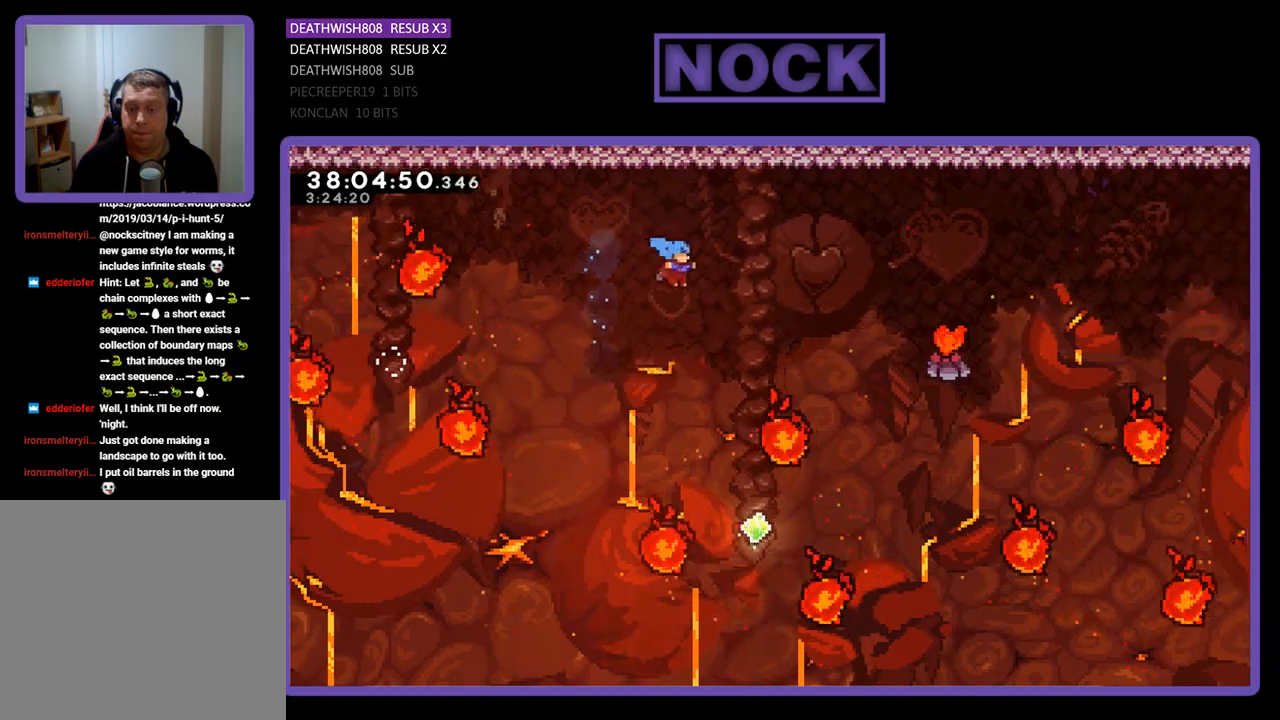
{"buttons": ["R2", "DPAD_UP"], "events": [[233, "DPAD_RIGHT", "up"], [500, "DPAD_UP", "down"]]}
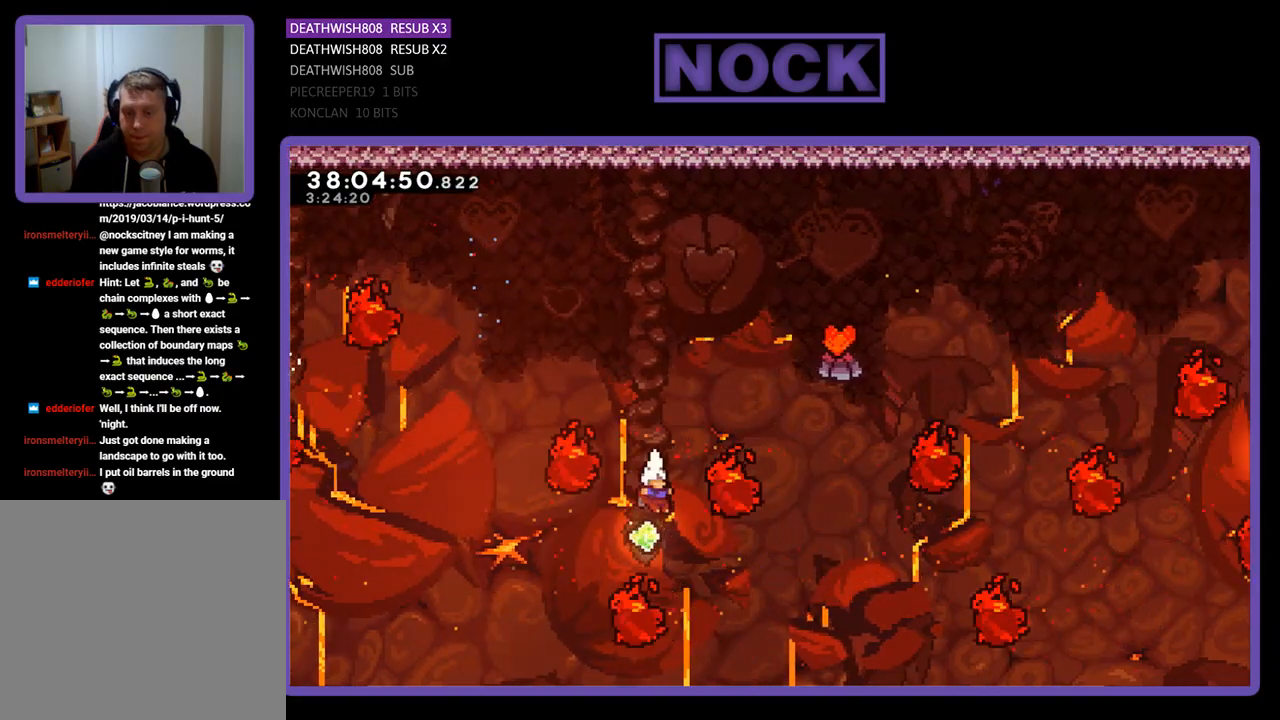
{"buttons": ["R2", "DPAD_UP", "DPAD_RIGHT"], "events": [[167, "CIRCLE", "down"], [500, "CIRCLE", "up"], [500, "DPAD_RIGHT", "down"]]}
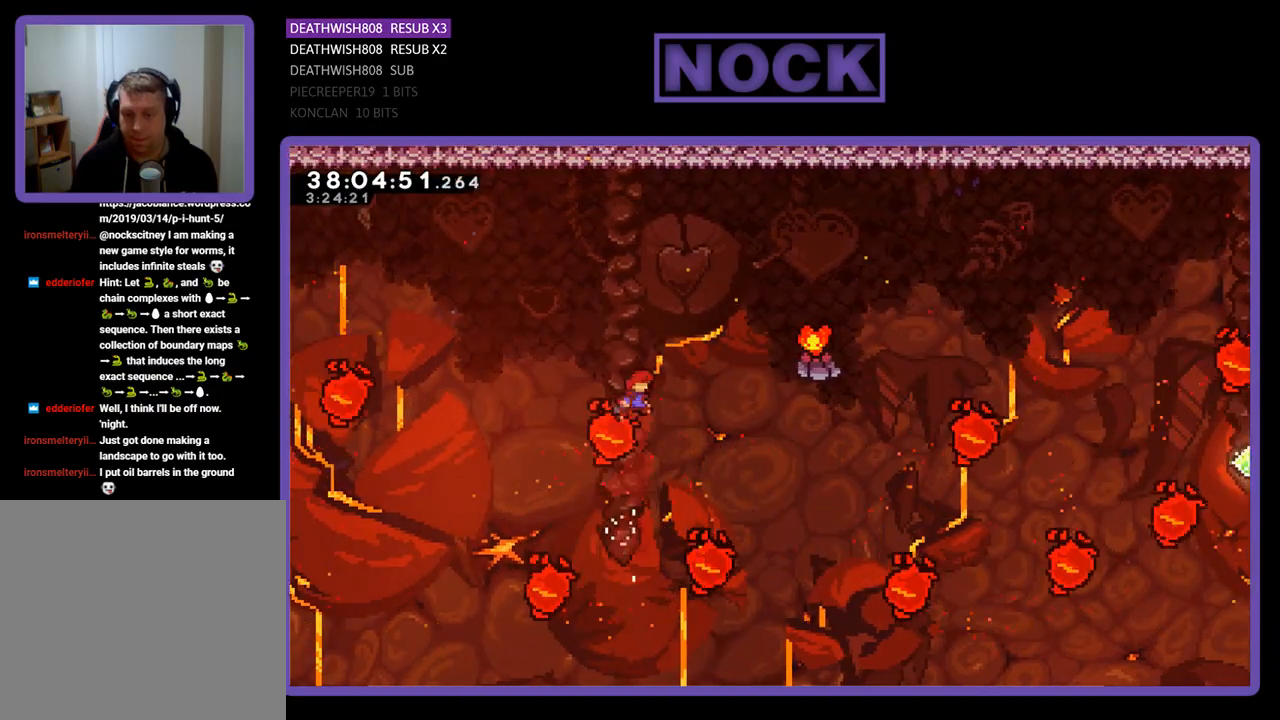
{"buttons": ["CIRCLE", "R2", "DPAD_UP", "DPAD_RIGHT"], "events": [[133, "CIRCLE", "down"]]}
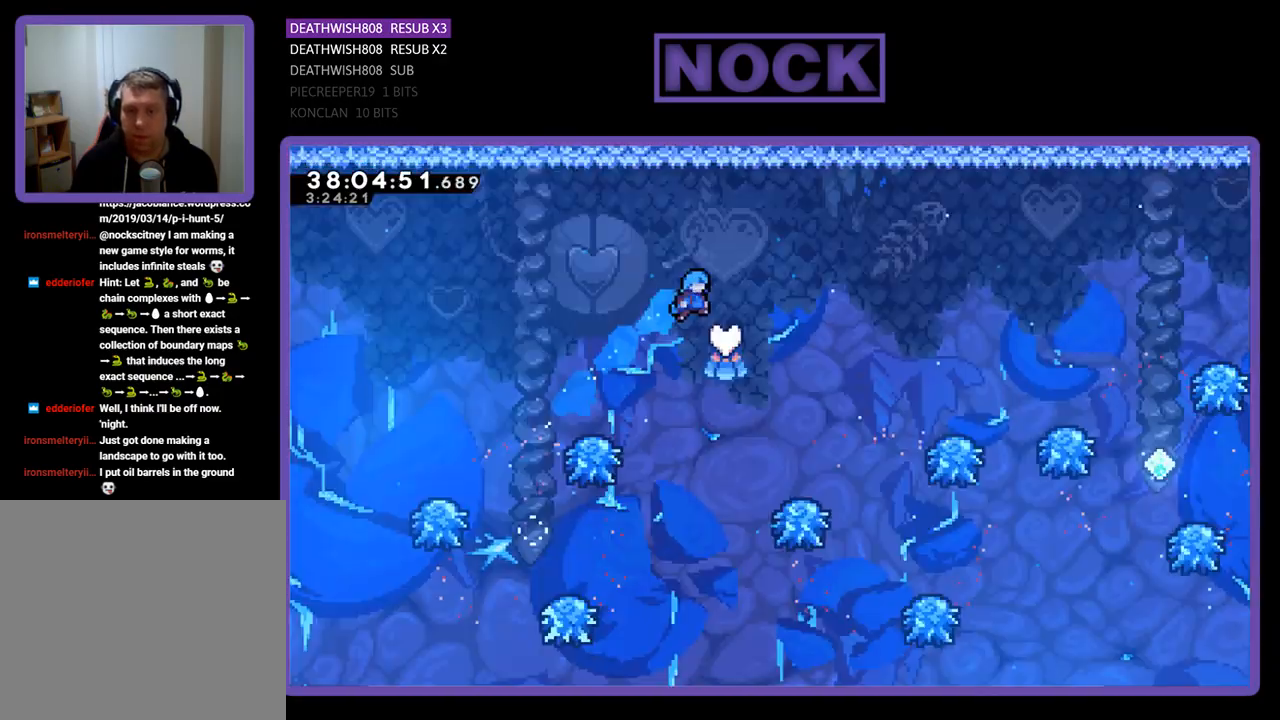
{"buttons": ["R2", "DPAD_RIGHT"], "events": [[33, "CIRCLE", "up"], [67, "DPAD_UP", "up"]]}
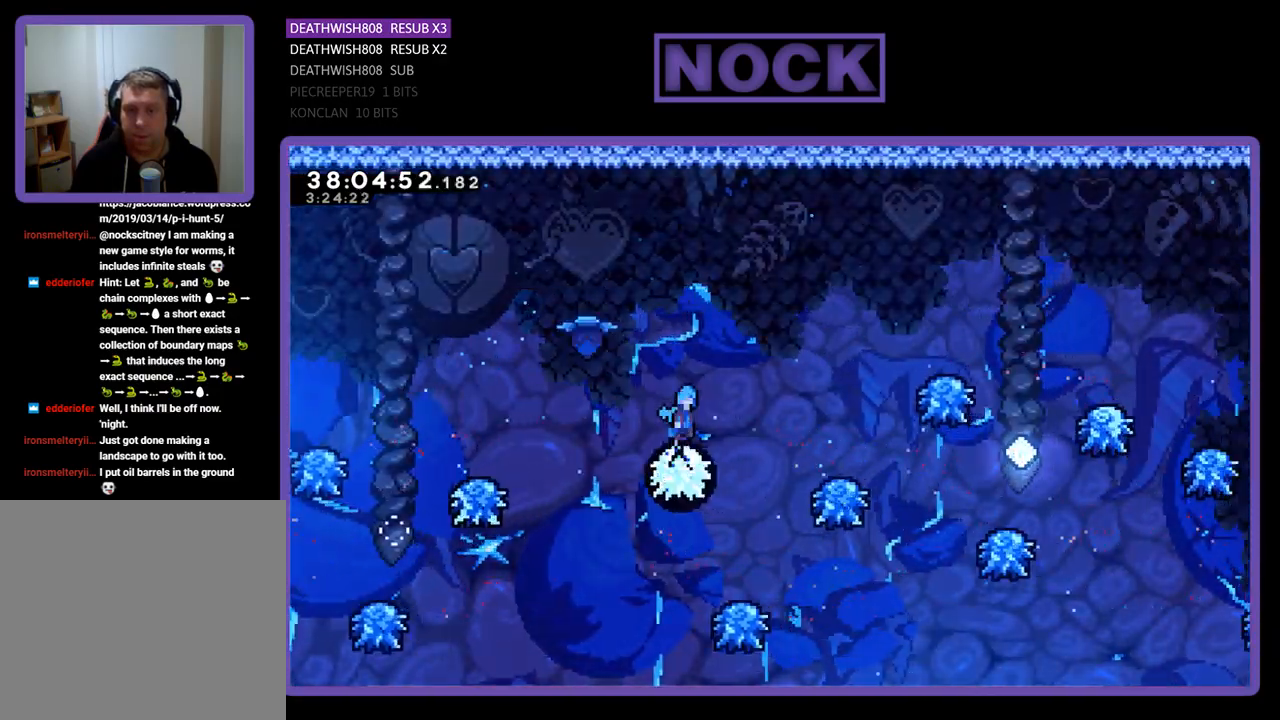
{"buttons": ["R2", "DPAD_RIGHT"], "events": []}
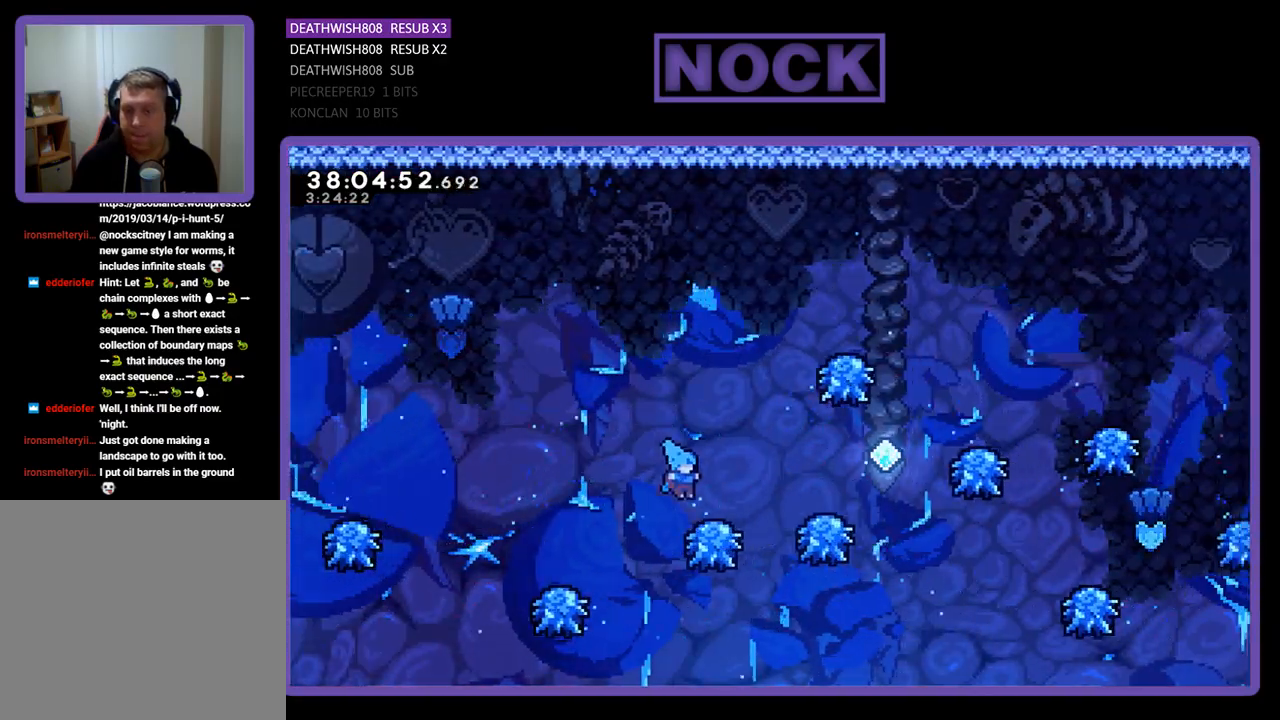
{"buttons": ["R2", "DPAD_RIGHT"], "events": []}
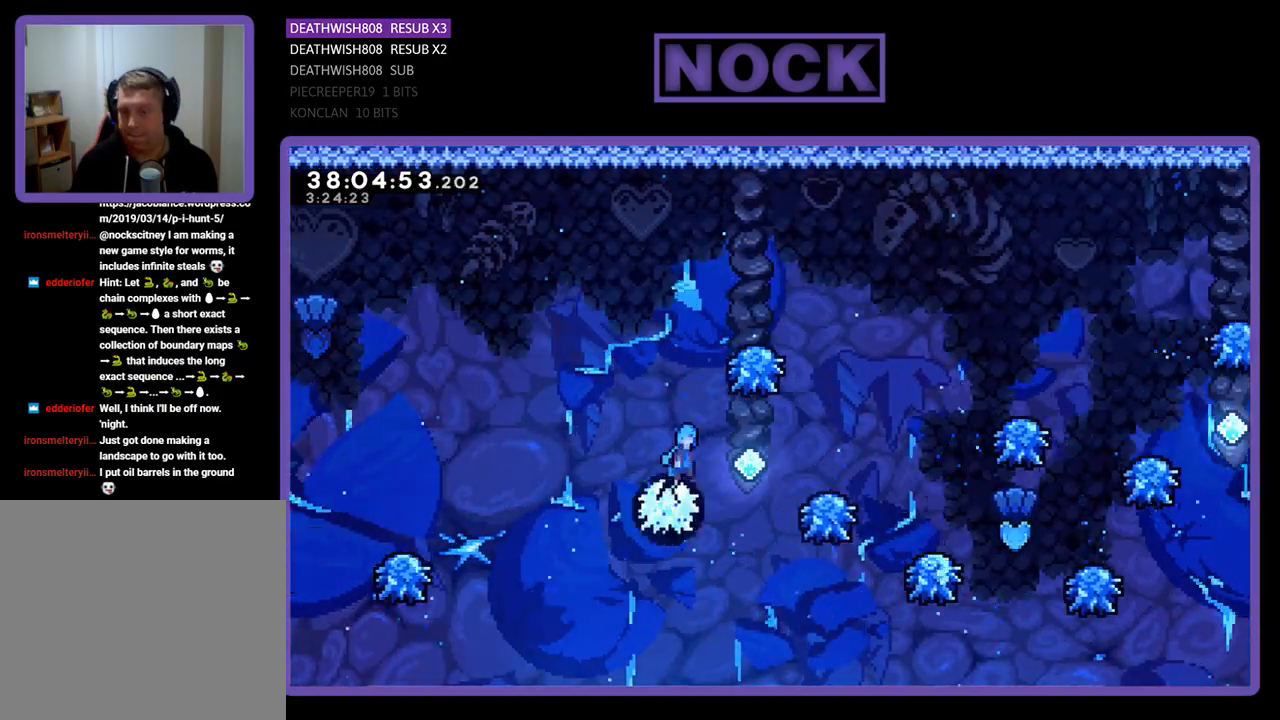
{"buttons": ["R2", "DPAD_RIGHT"], "events": []}
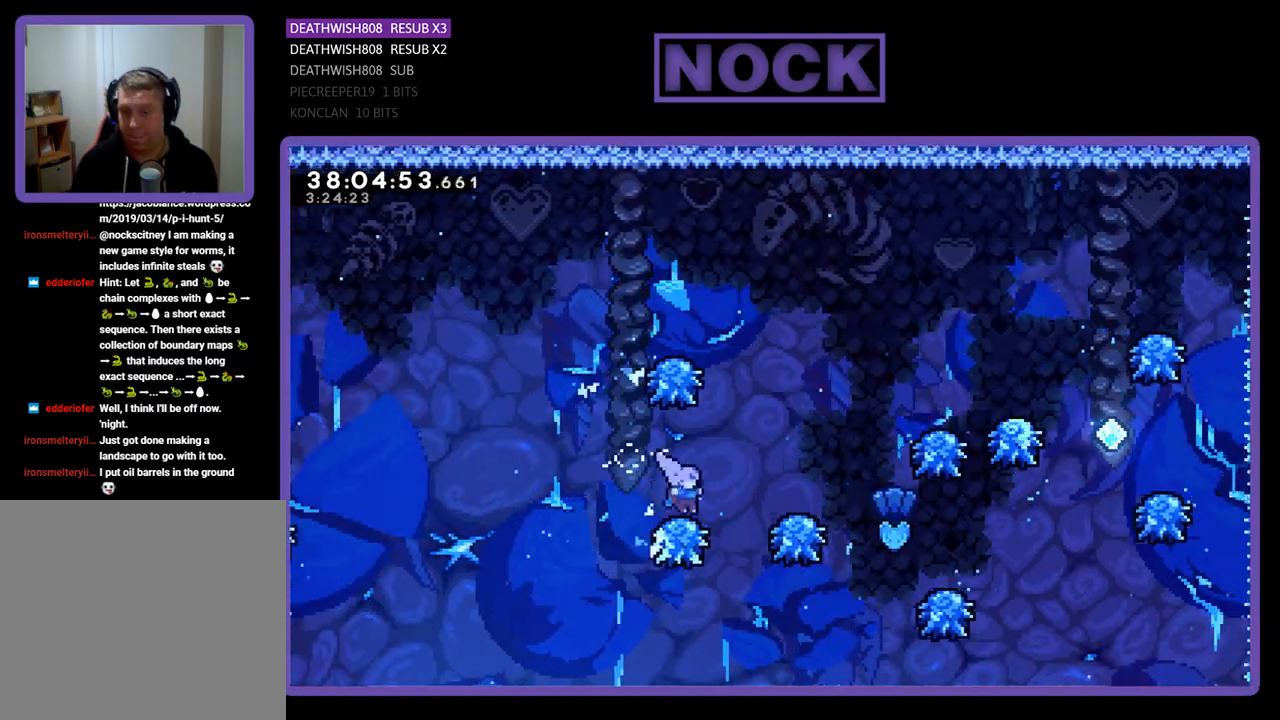
{"buttons": ["R2", "DPAD_RIGHT"], "events": []}